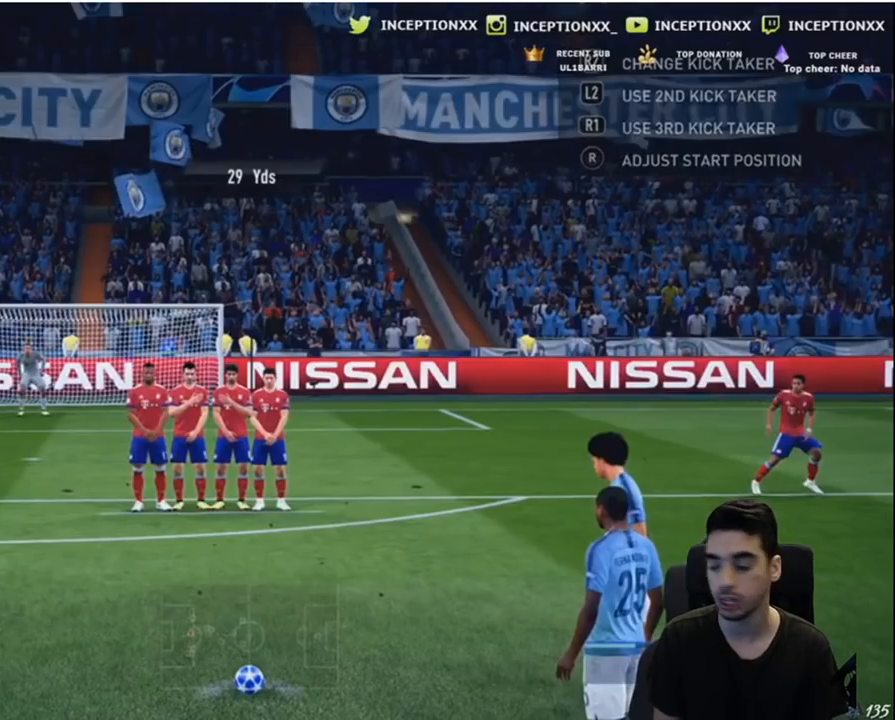
Gameplay with a controller (Xbox layout); each line is a JSON object with the inputs held at the frame after it. "events" lists button and stick changes between this image and that frame as [ms after this image, input, new state], when the widget could be followed in between. Not read: right_stick.
{"buttons": [], "left_stick": "center", "events": [[100, "B", "down"], [167, "A", "down"], [200, "B", "up"], [333, "A", "up"]]}
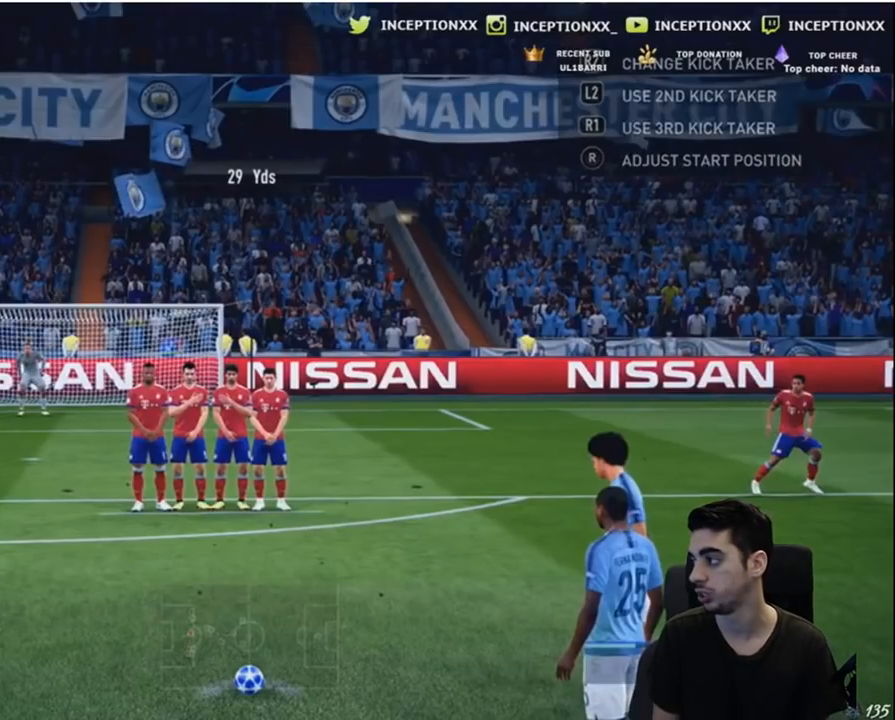
{"buttons": [], "left_stick": "center", "events": []}
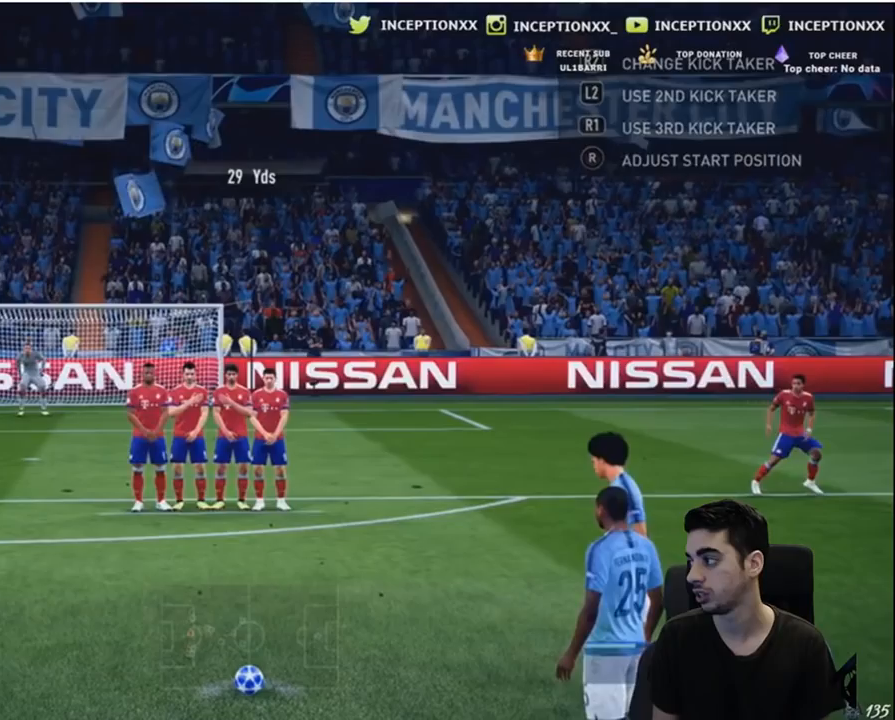
{"buttons": [], "left_stick": "center", "events": []}
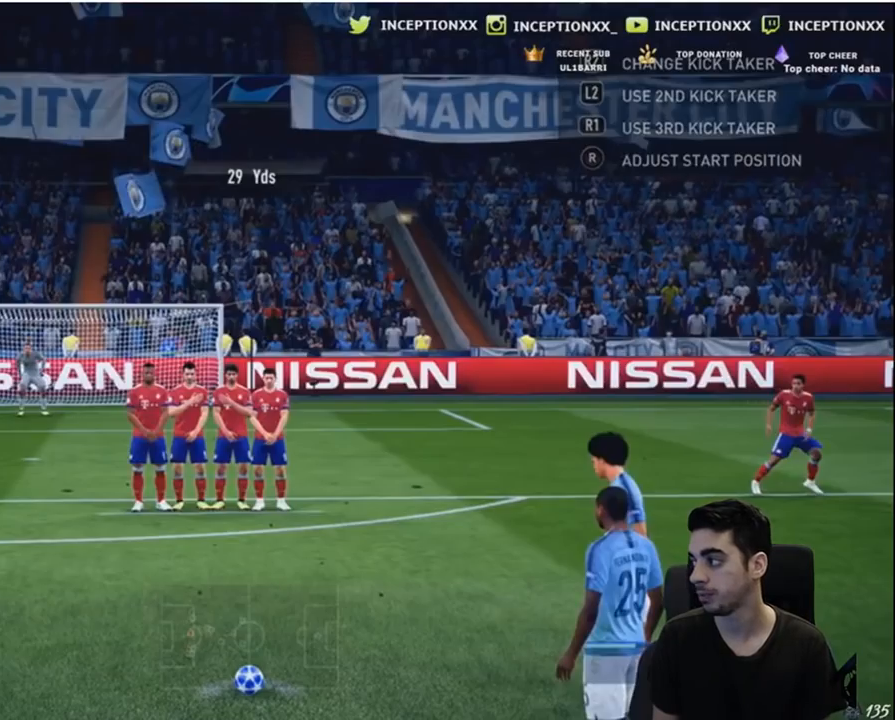
{"buttons": [], "left_stick": "center", "events": []}
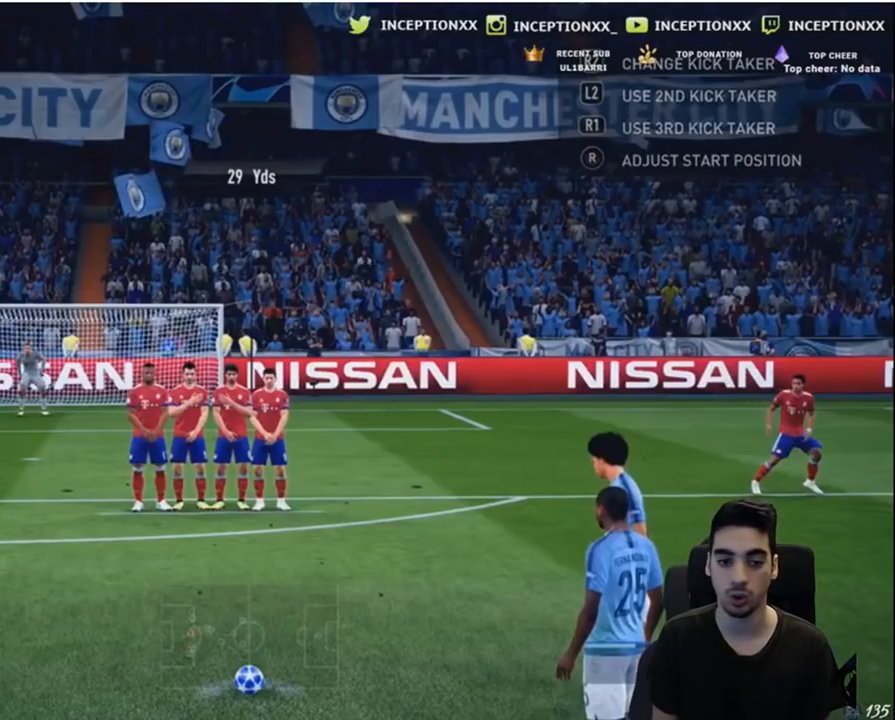
{"buttons": [], "left_stick": "center", "events": []}
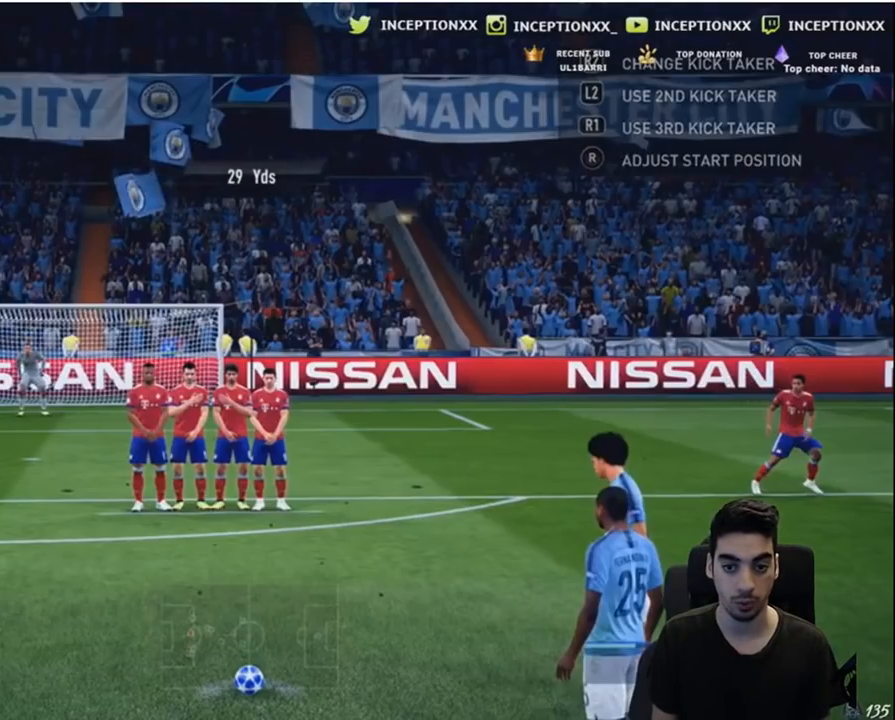
{"buttons": [], "left_stick": "center", "events": []}
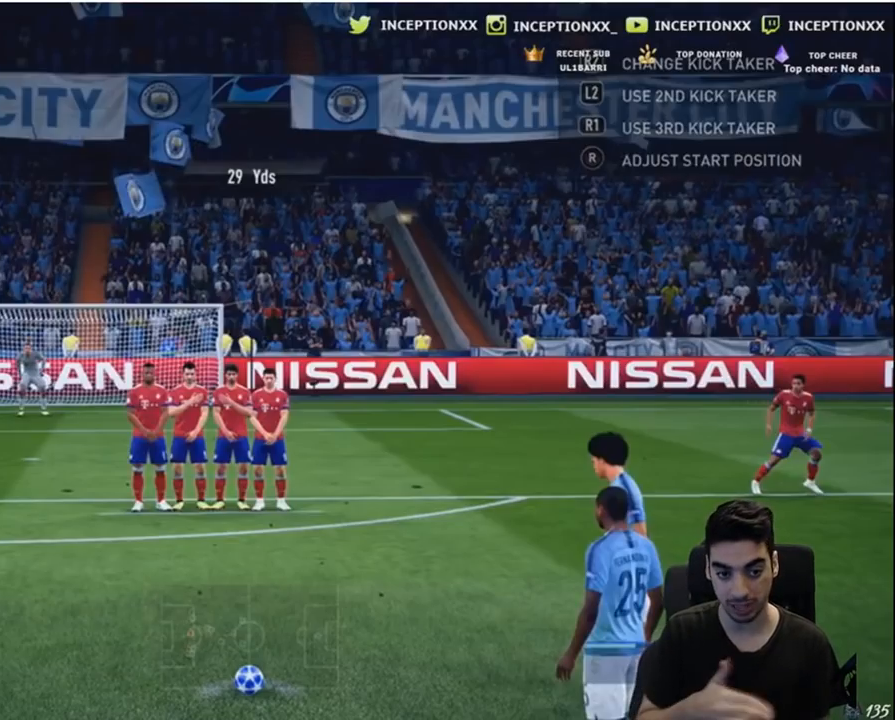
{"buttons": [], "left_stick": "center", "events": []}
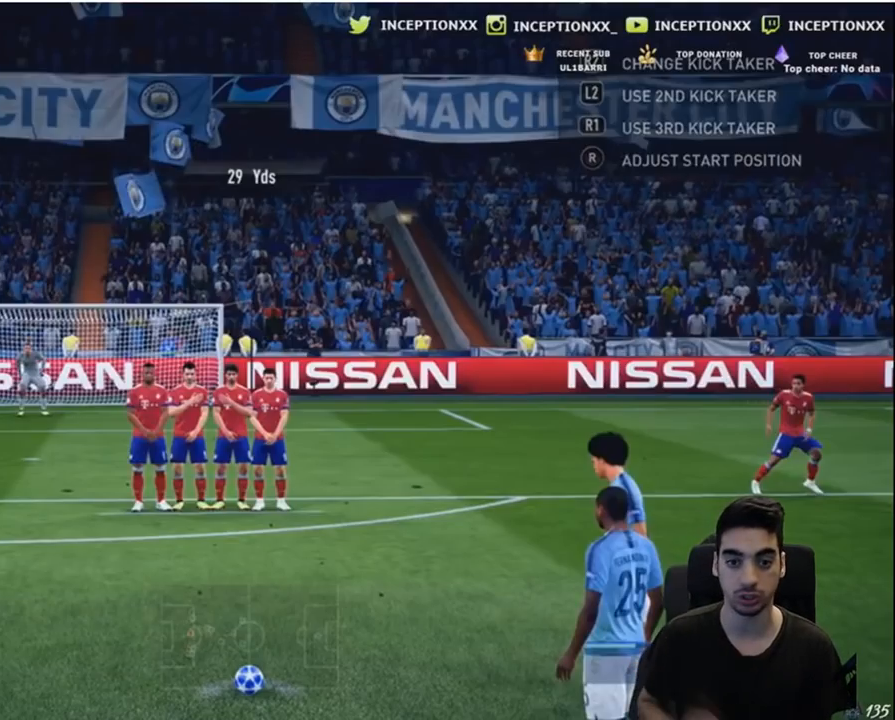
{"buttons": [], "left_stick": "up-right", "events": [[433, "left_stick", "up-right"]]}
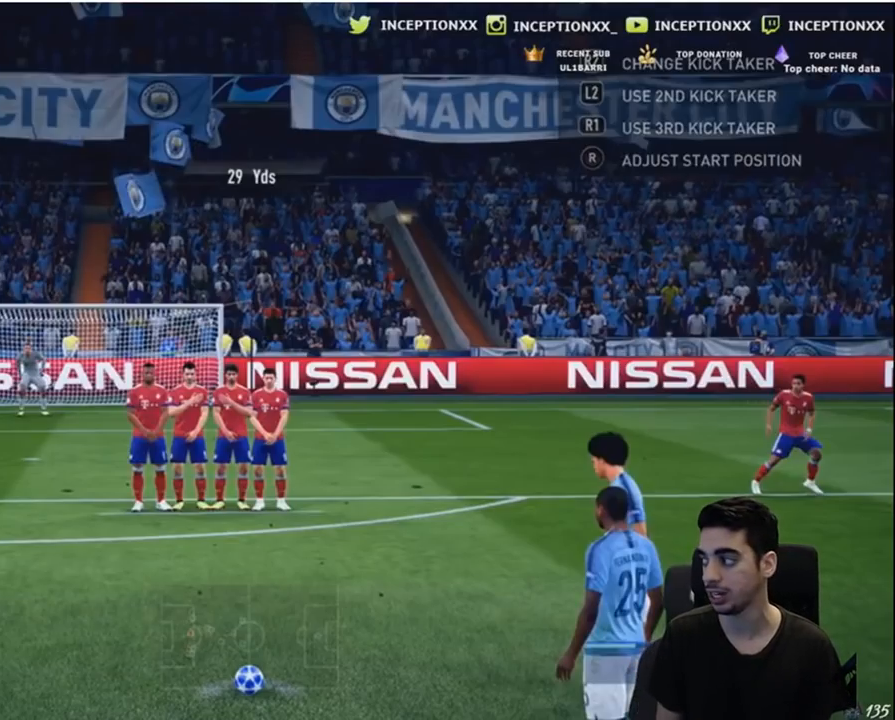
{"buttons": [], "left_stick": "up-right", "events": []}
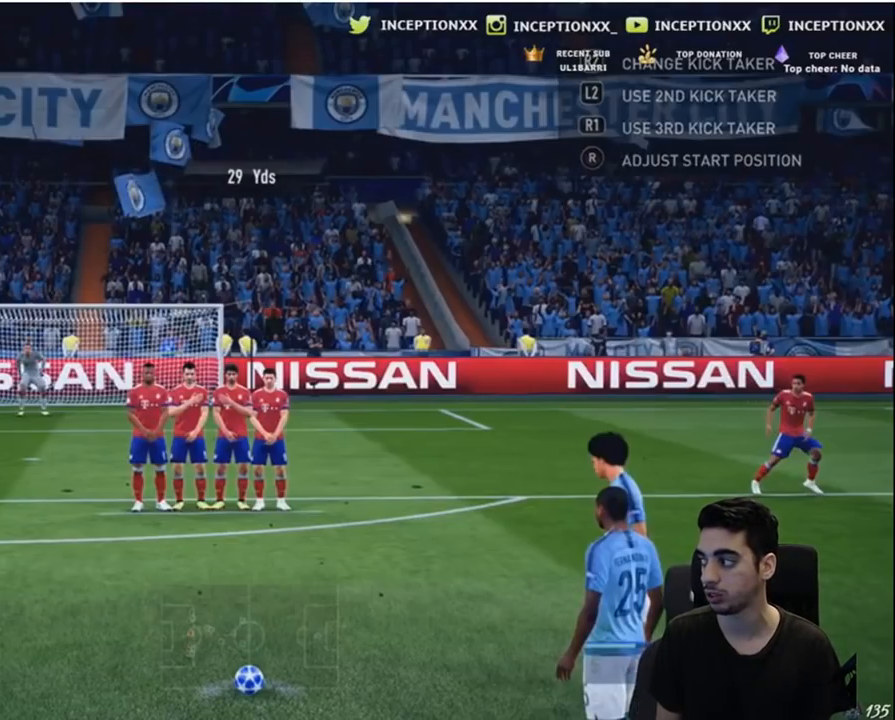
{"buttons": [], "left_stick": "up-right", "events": []}
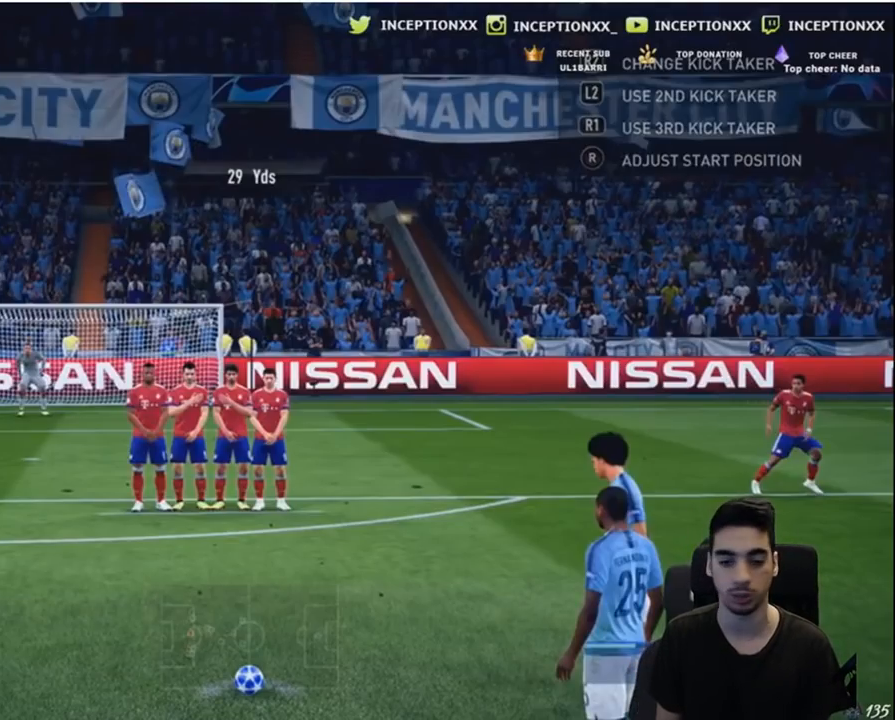
{"buttons": [], "left_stick": "up-right", "events": []}
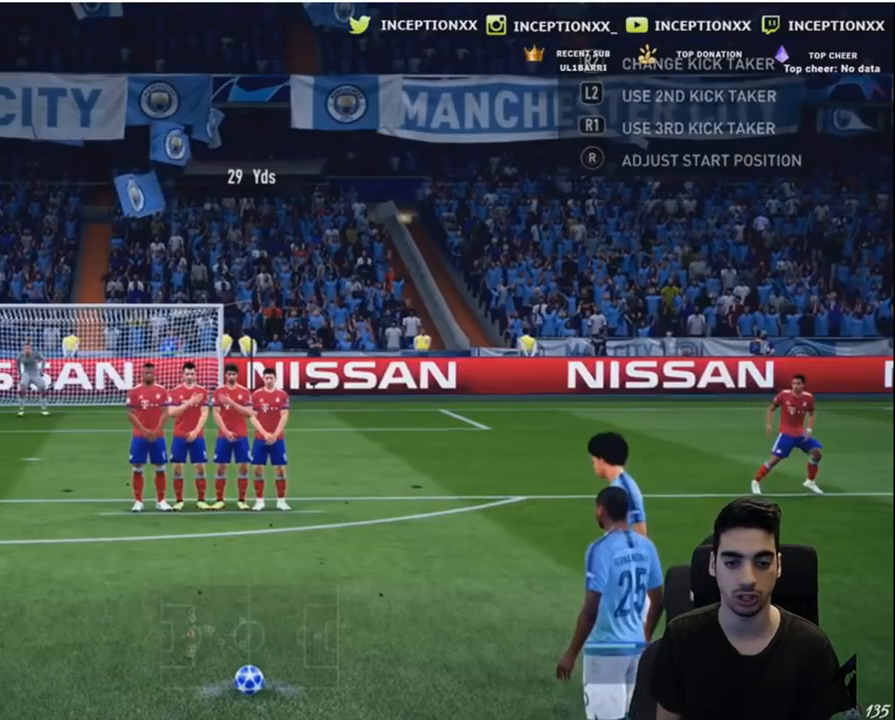
{"buttons": ["A"], "left_stick": "up-right", "events": [[267, "A", "down"], [367, "A", "up"], [433, "A", "down"]]}
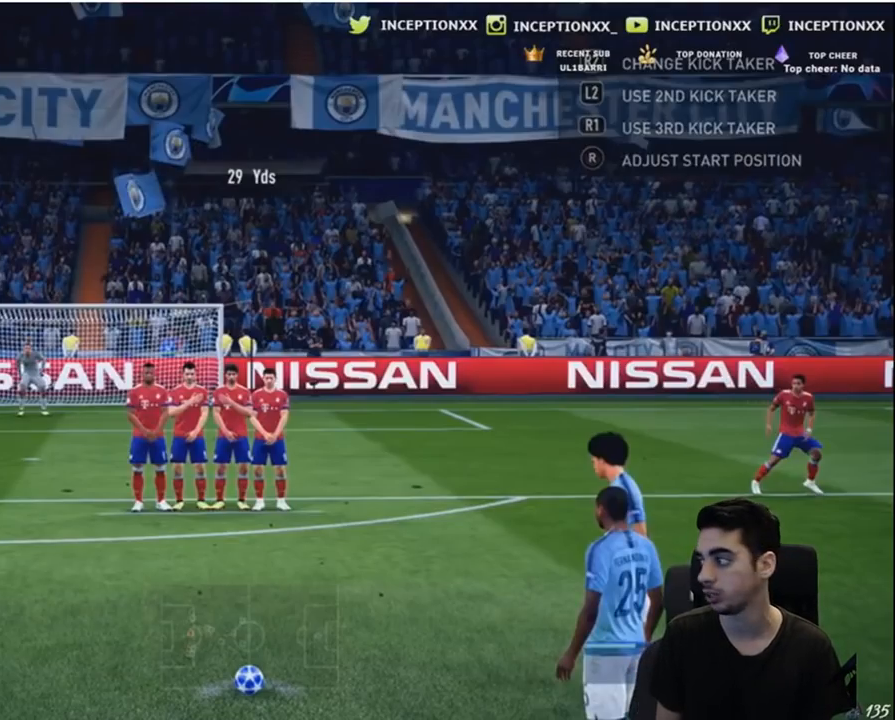
{"buttons": [], "left_stick": "up-right", "events": [[33, "A", "up"], [100, "A", "down"], [200, "A", "up"], [267, "A", "down"], [333, "A", "up"], [400, "A", "down"], [467, "A", "up"]]}
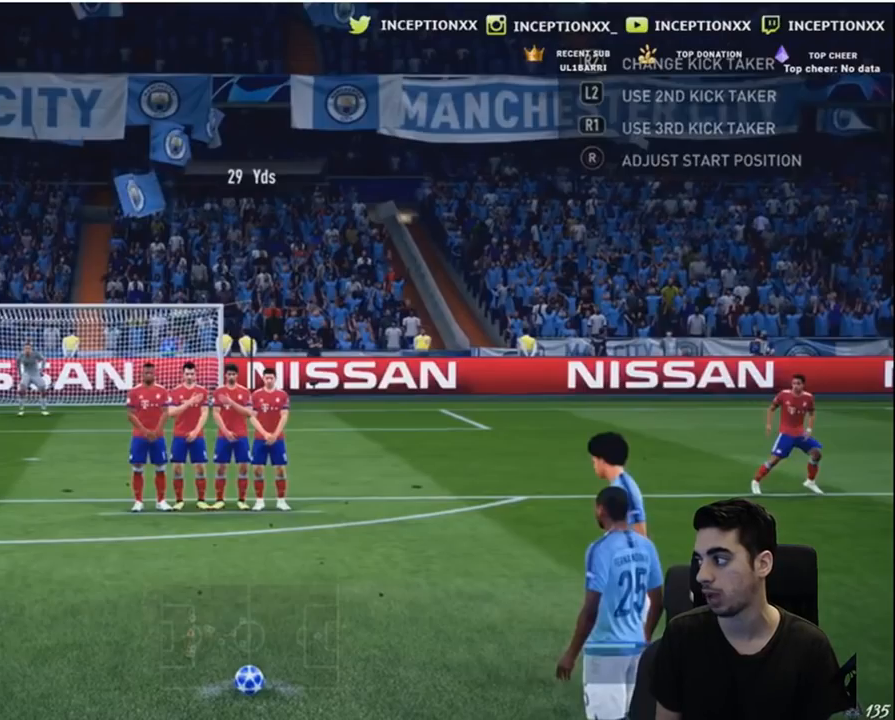
{"buttons": [], "left_stick": "up-right", "events": [[33, "A", "down"], [100, "A", "up"], [167, "A", "down"], [200, "A", "up"]]}
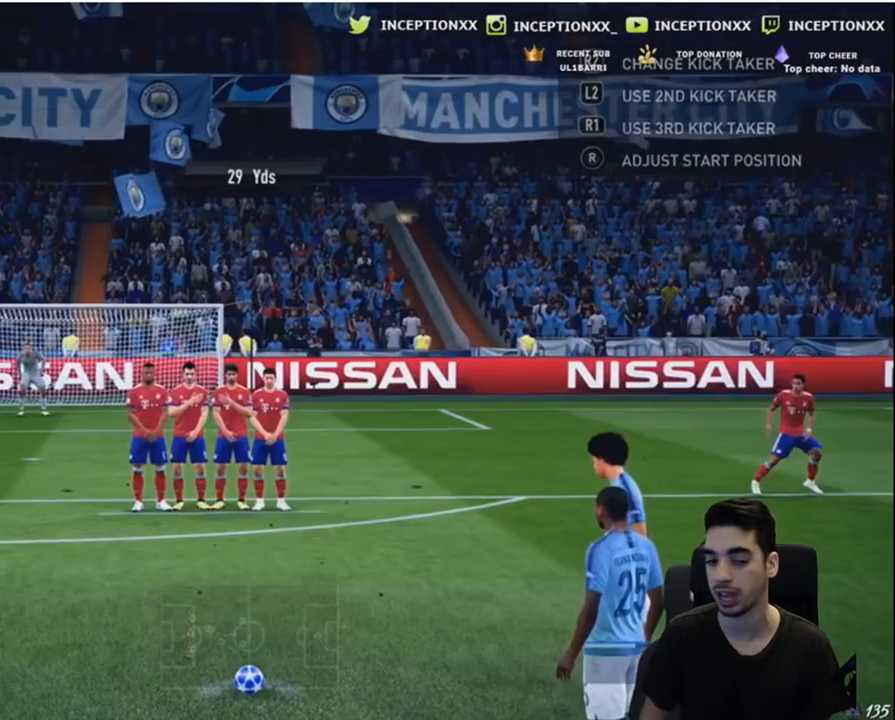
{"buttons": [], "left_stick": "center", "events": [[100, "left_stick", "center"]]}
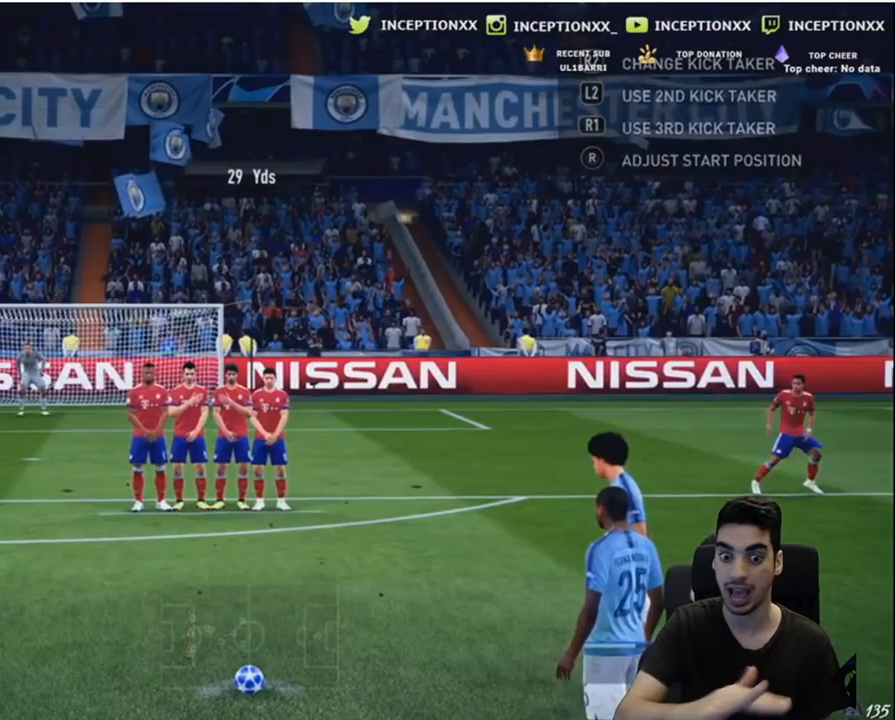
{"buttons": [], "left_stick": "center", "events": []}
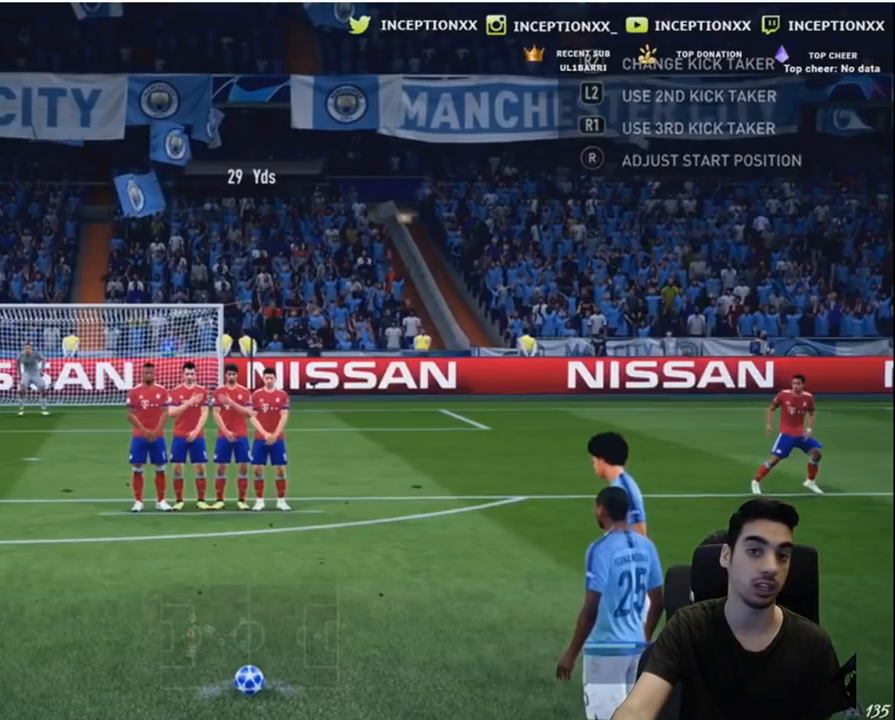
{"buttons": [], "left_stick": "center", "events": []}
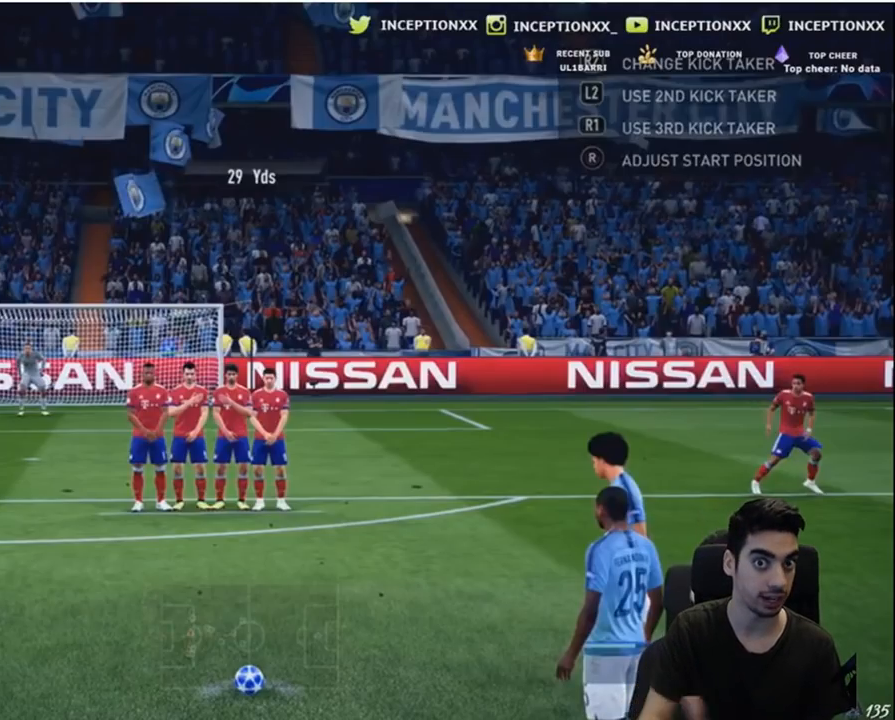
{"buttons": [], "left_stick": "center", "events": []}
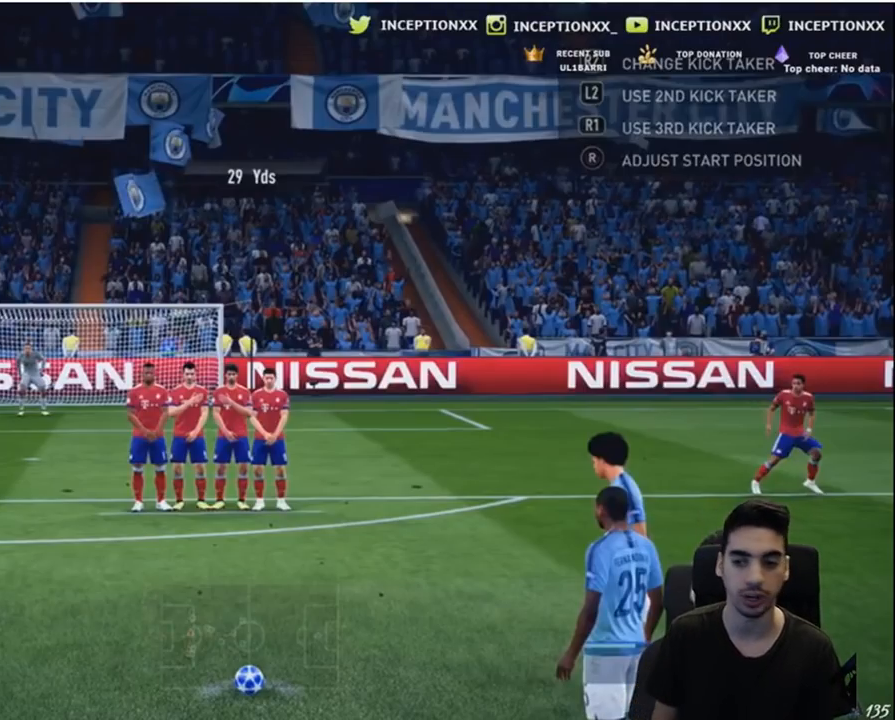
{"buttons": [], "left_stick": "center", "events": []}
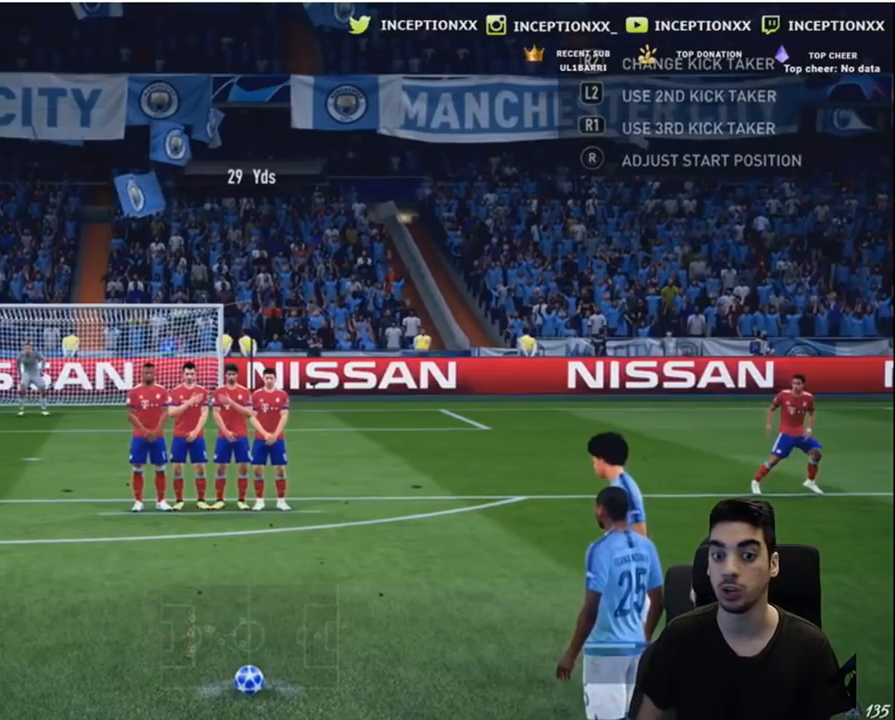
{"buttons": [], "left_stick": "center", "events": []}
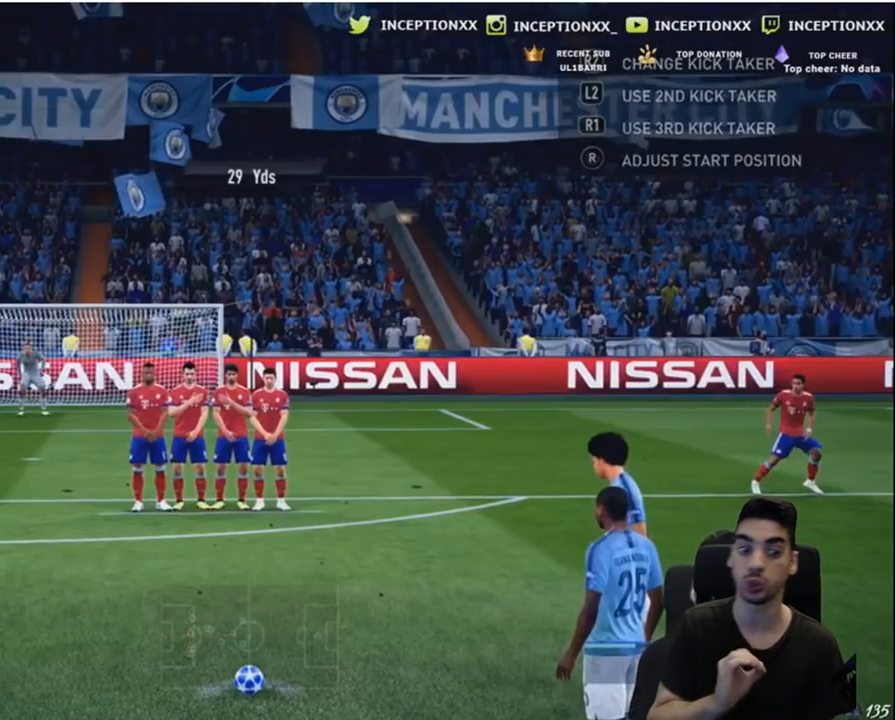
{"buttons": [], "left_stick": "center", "events": []}
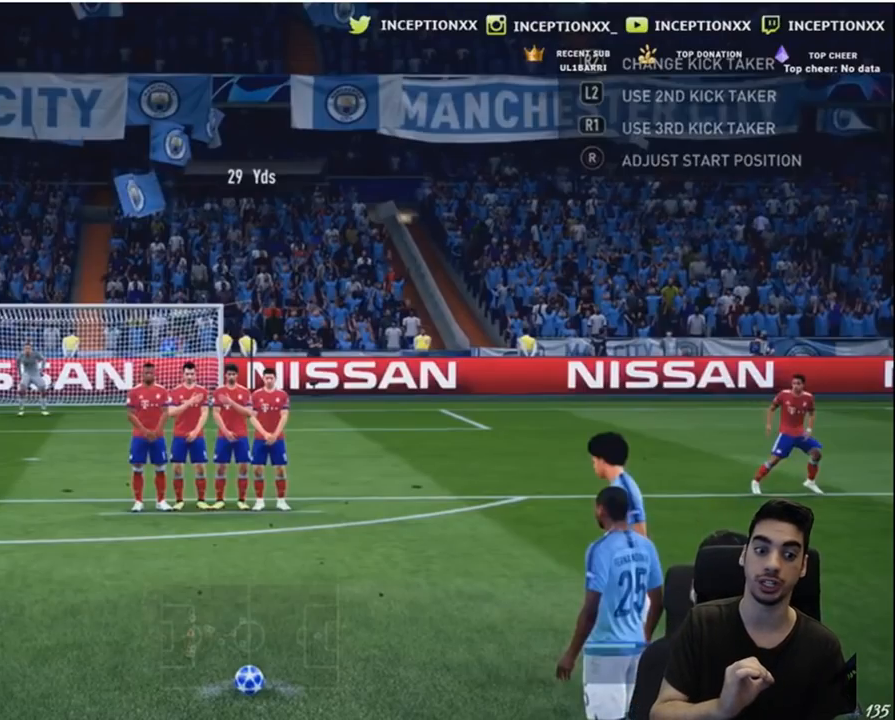
{"buttons": [], "left_stick": "center", "events": []}
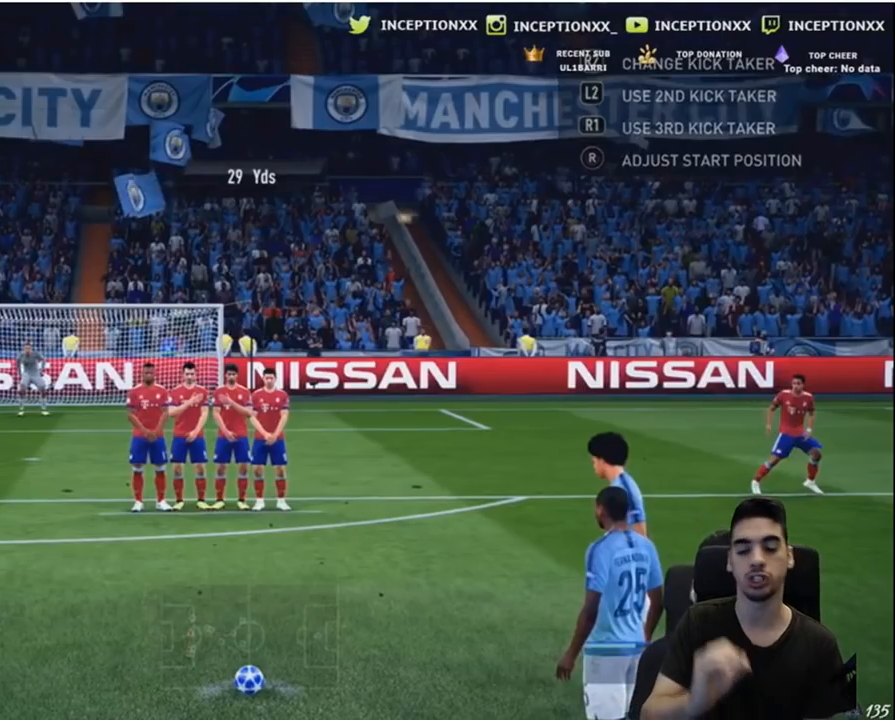
{"buttons": [], "left_stick": "center", "events": []}
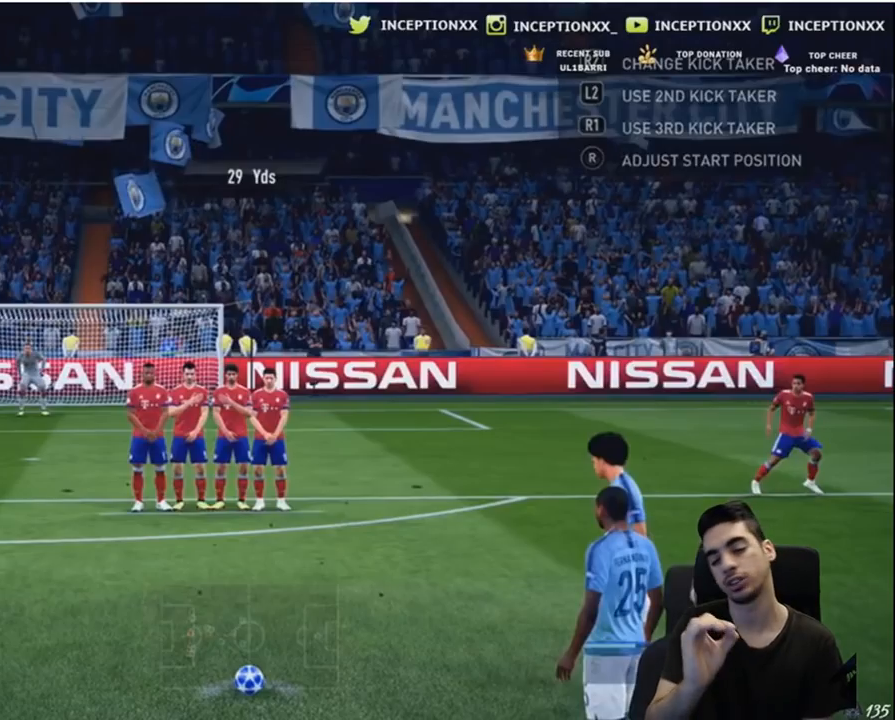
{"buttons": [], "left_stick": "center", "events": []}
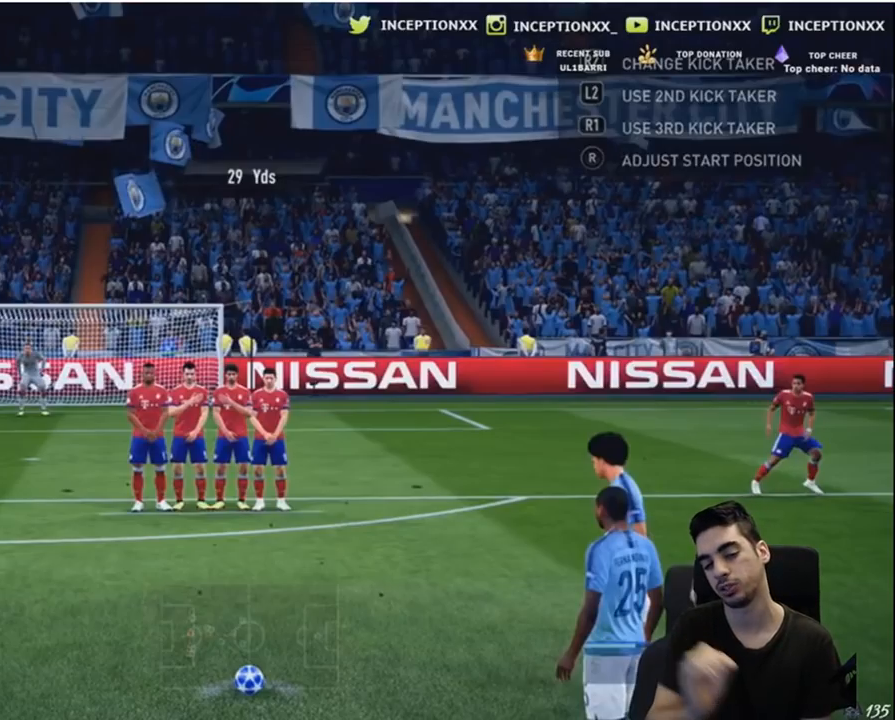
{"buttons": [], "left_stick": "up-right", "events": [[433, "left_stick", "up-right"]]}
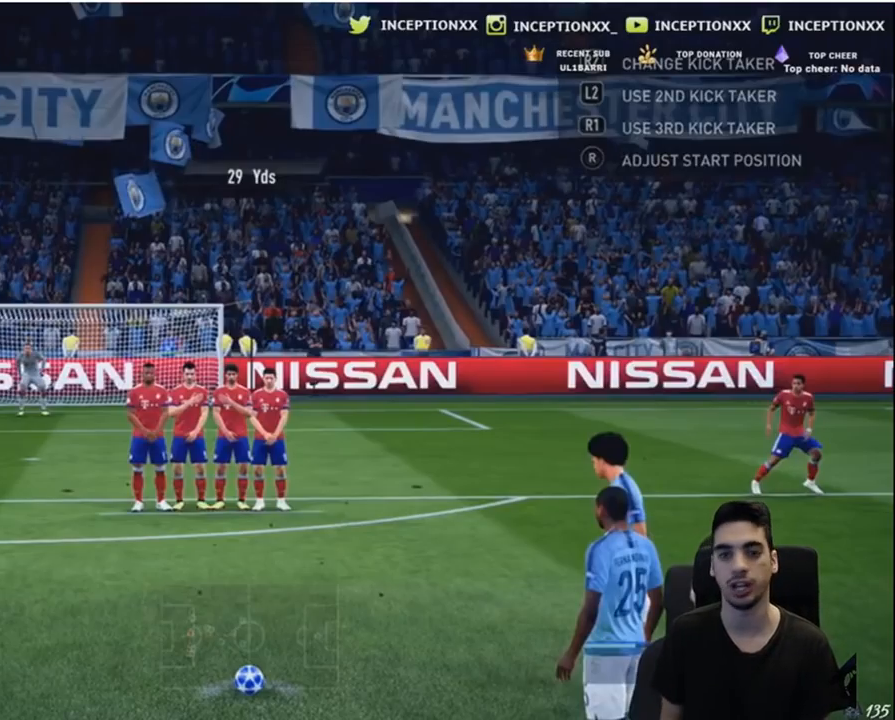
{"buttons": [], "left_stick": "up-right", "events": [[200, "A", "down"], [333, "A", "up"], [400, "A", "down"], [500, "A", "up"]]}
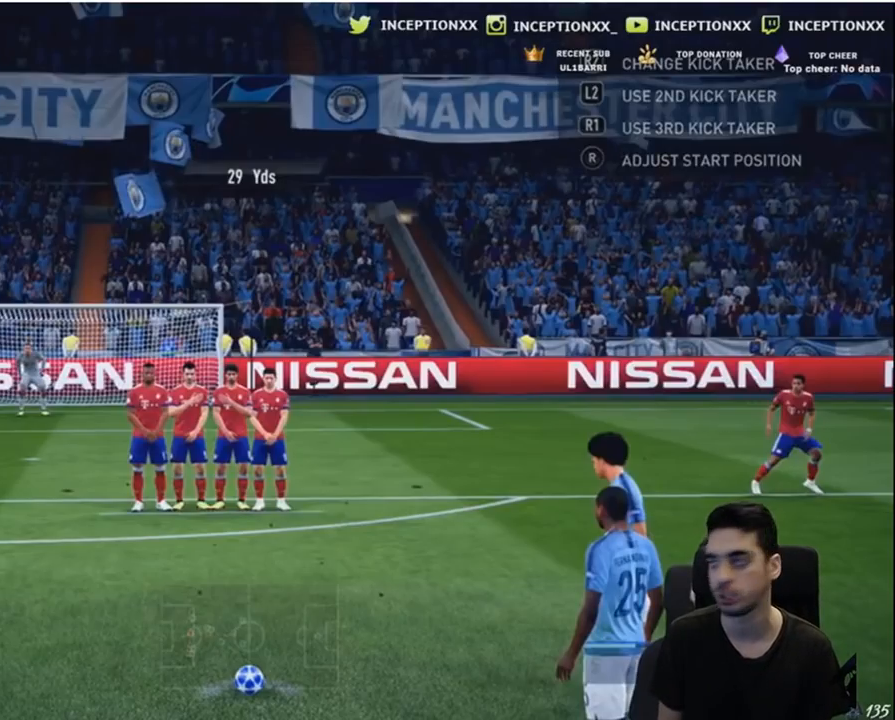
{"buttons": [], "left_stick": "up-right", "events": [[33, "A", "down"], [100, "A", "up"], [167, "A", "down"], [233, "A", "up"], [300, "A", "down"], [333, "A", "up"]]}
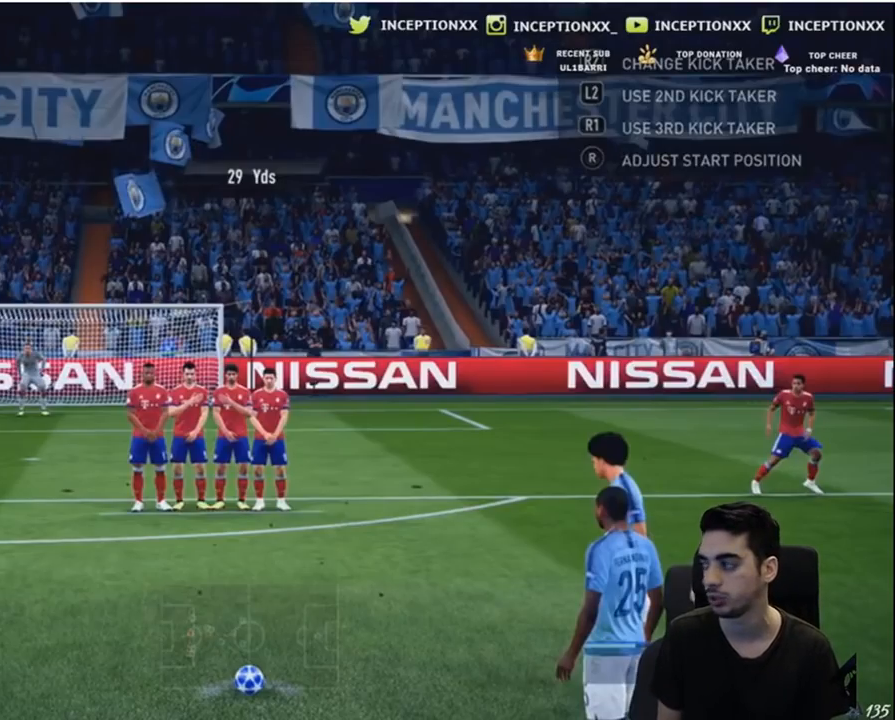
{"buttons": [], "left_stick": "center", "events": [[67, "left_stick", "center"]]}